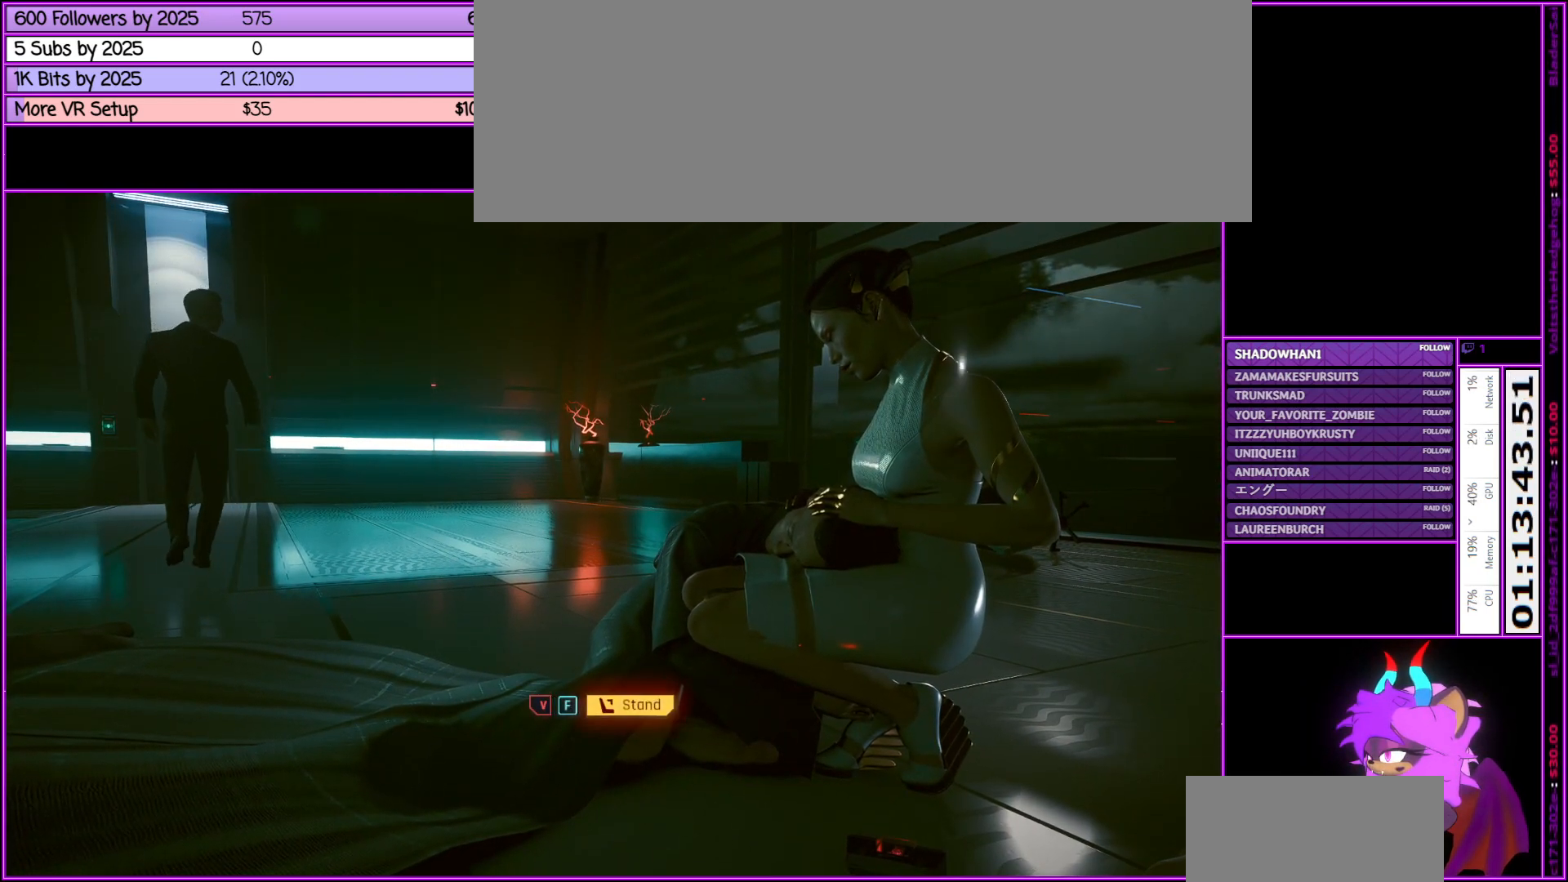
Gameplay with keyboard and mouse; each line is a JSON object with the keys and mouse buttons held at the frame after it. "events" lists presses ("down") and releases ("up") of ".", "/", "0", "1", "2", "3", "4", "5", "6", "7", "8", "9", "a", "alt_l", "alt_r", "b", "backslash", "backspace", "c", "caps_lock", "comma", "ctrl_l", "ctrl_r", "d", "down", "e", "equals", "escape", "f", "f1", "f10", "f11", "f12", "f2", "f3", "f4", "f5", "f6", "f7", "f8", "f9", "g", "h", "i", "j", "k", "l", "lbracket", "left", "m", "minus", "n", "num0", "num1", "num2", "num3", "num4", "num5", "num6", "num7", "num8", "num9", "o", "p", "q", "quote", "r", "rbracket", "return", "right", "s", "semicolon", "shift_l", "shift_r", "space", "super", "t", "tab", "tilde", "u", "up", "v", "w", "x", "y", "z", "mouse_left", "mouse_middle", "mouse_right", "mouse_wheel_up" and "mouse_wheel_down" between this image and that frame as [ms after this image, input, new state], when the widget could be followed in between. "mouse_left", "mouse_middle", "mouse_right", "mouse_wheel_up", "mouse_wheel_down" = the "left", "middle", "right", "wheel_up", "wheel_down" buttons of the "mouse" list. No other keys are recorded. Not read: mouse_move.
{"keys": [], "mouse": [], "events": [[250, "f", "down"], [383, "f", "up"]]}
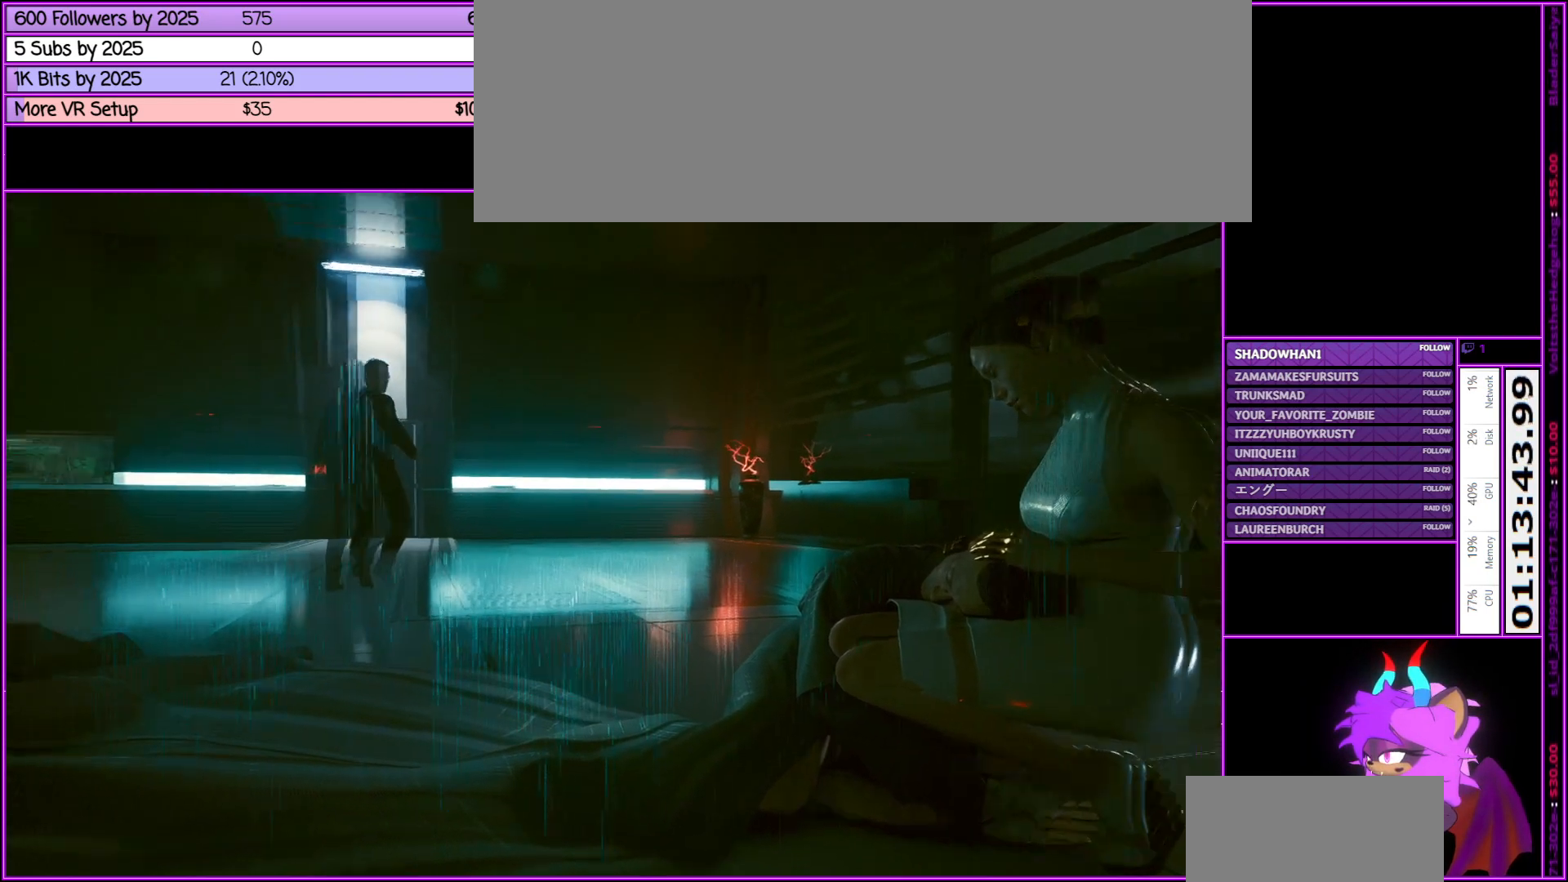
{"keys": [], "mouse": [], "events": []}
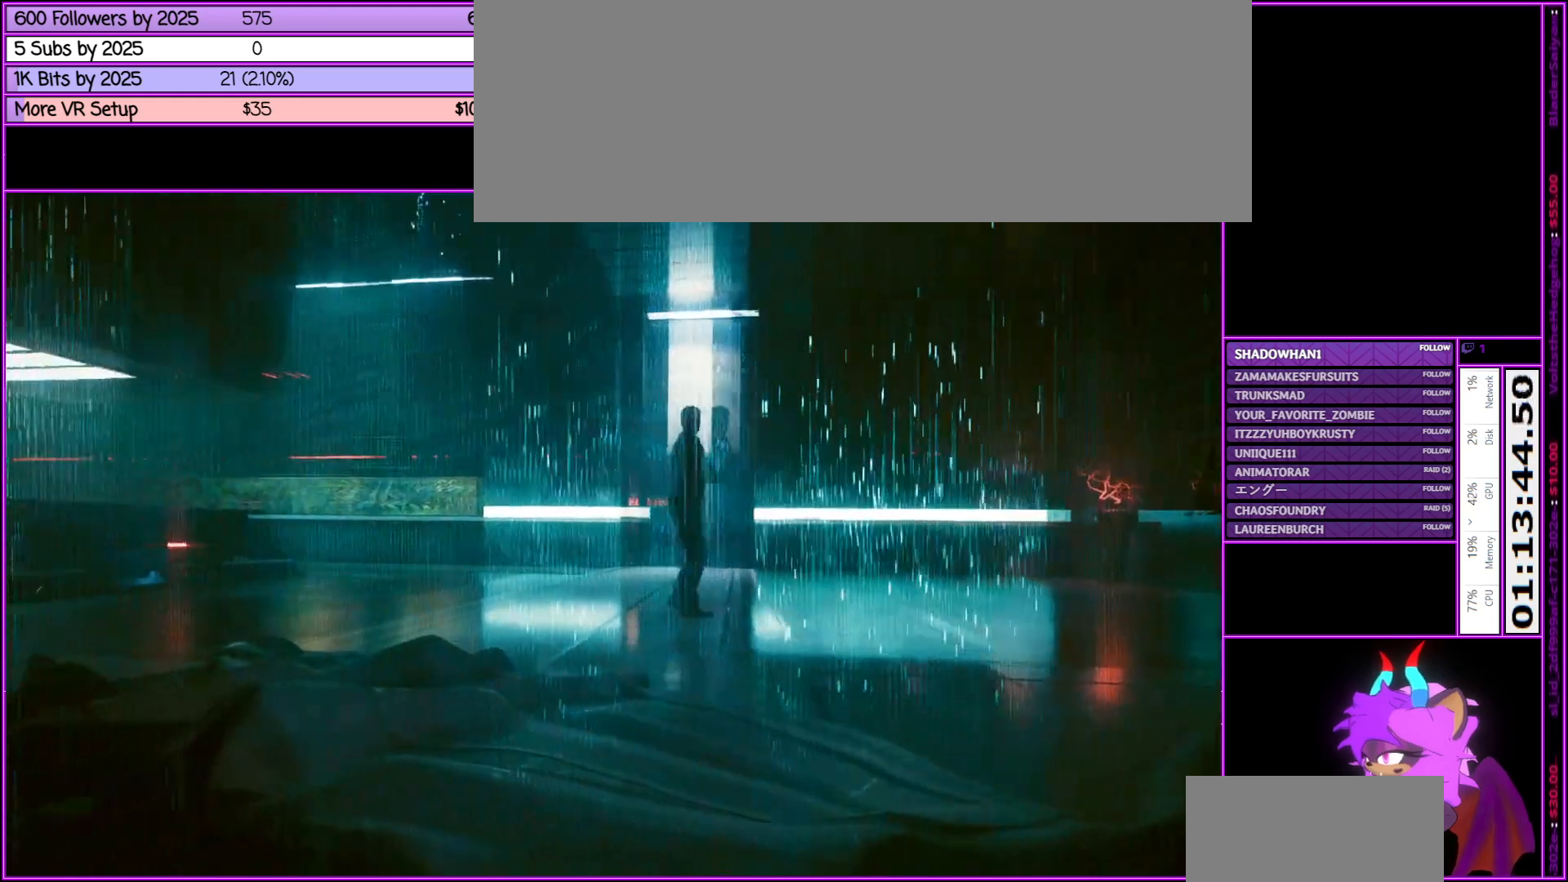
{"keys": [], "mouse": [], "events": []}
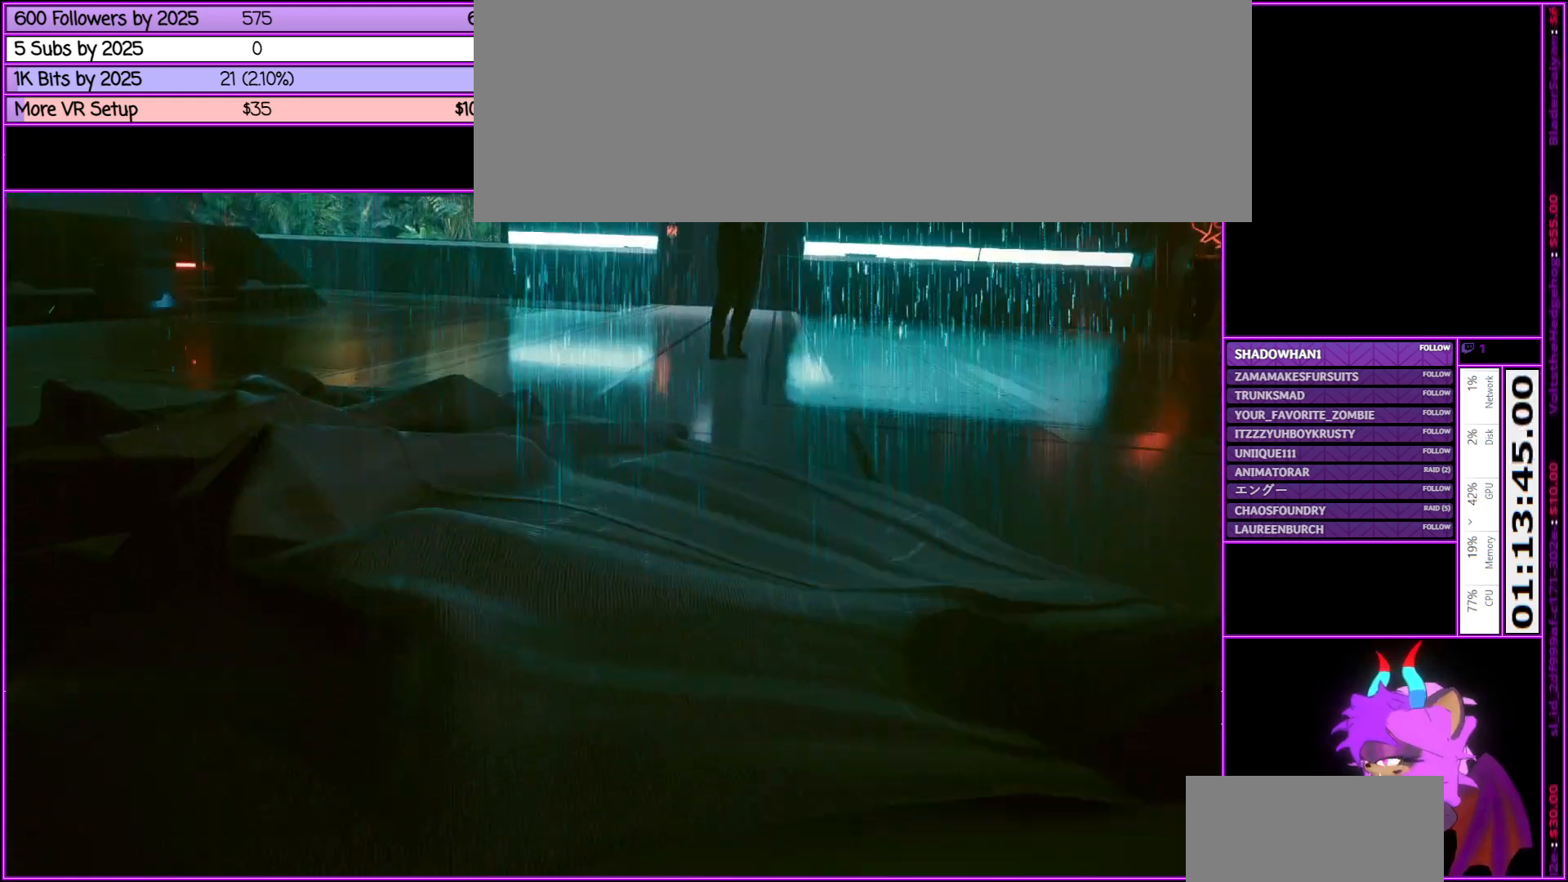
{"keys": [], "mouse": [], "events": []}
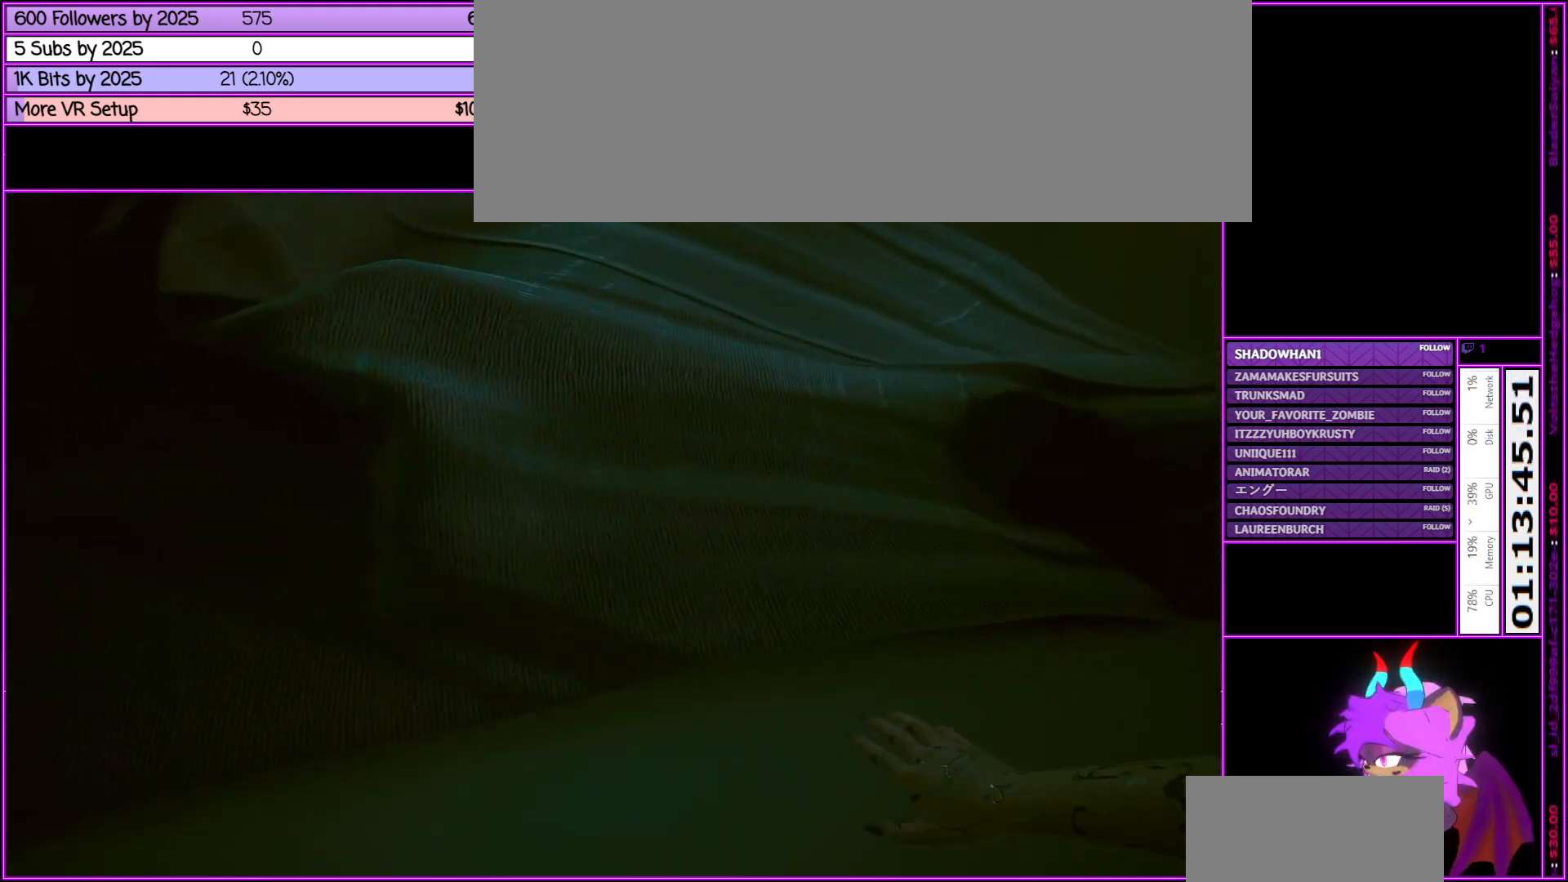
{"keys": [], "mouse": [], "events": []}
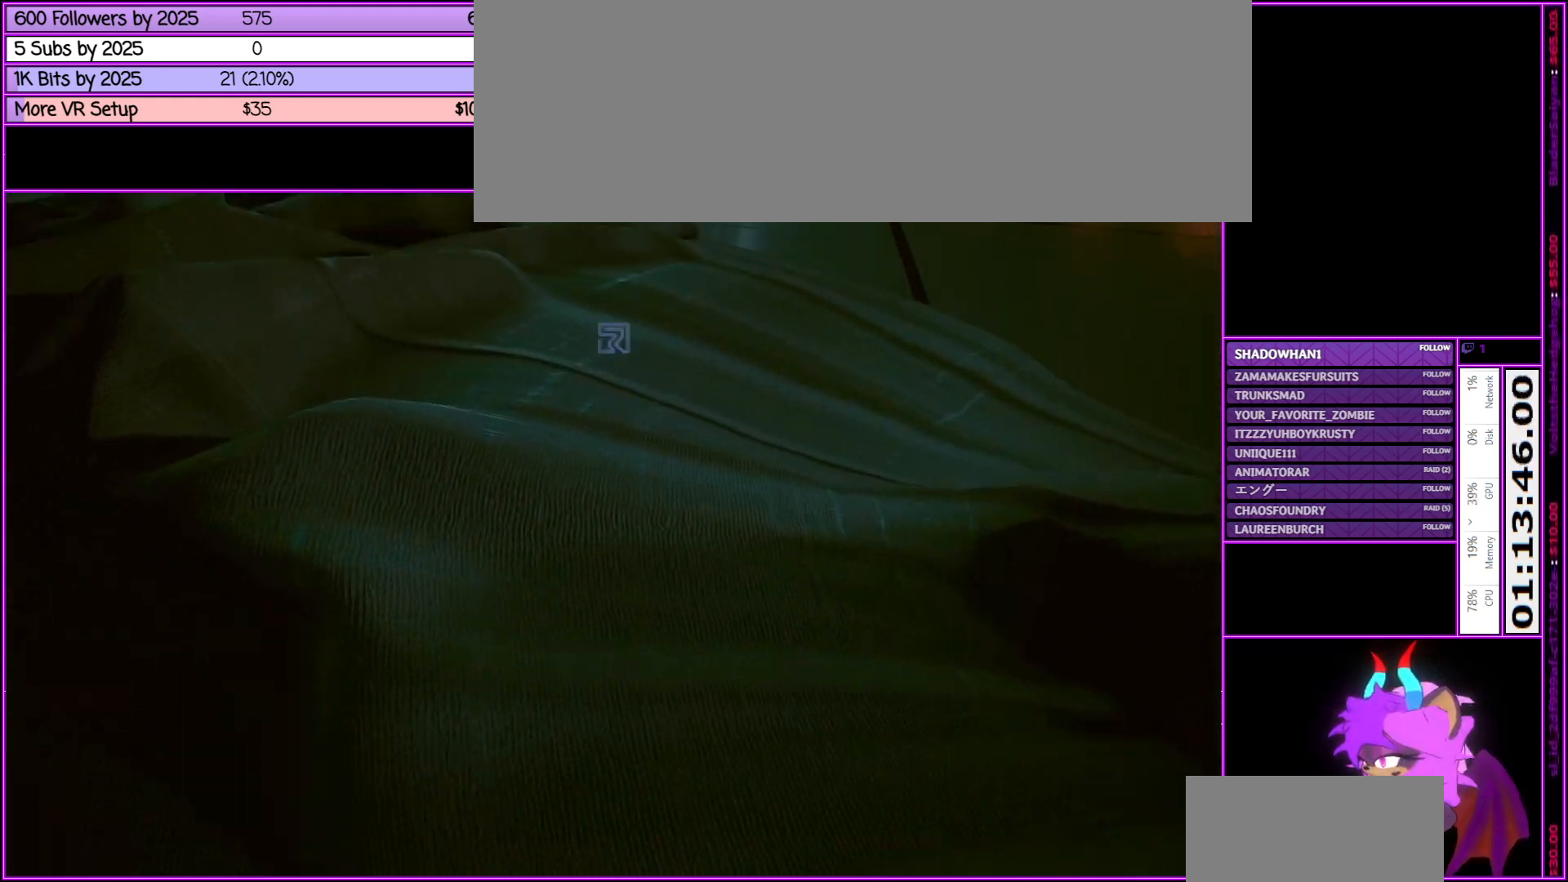
{"keys": [], "mouse": [], "events": []}
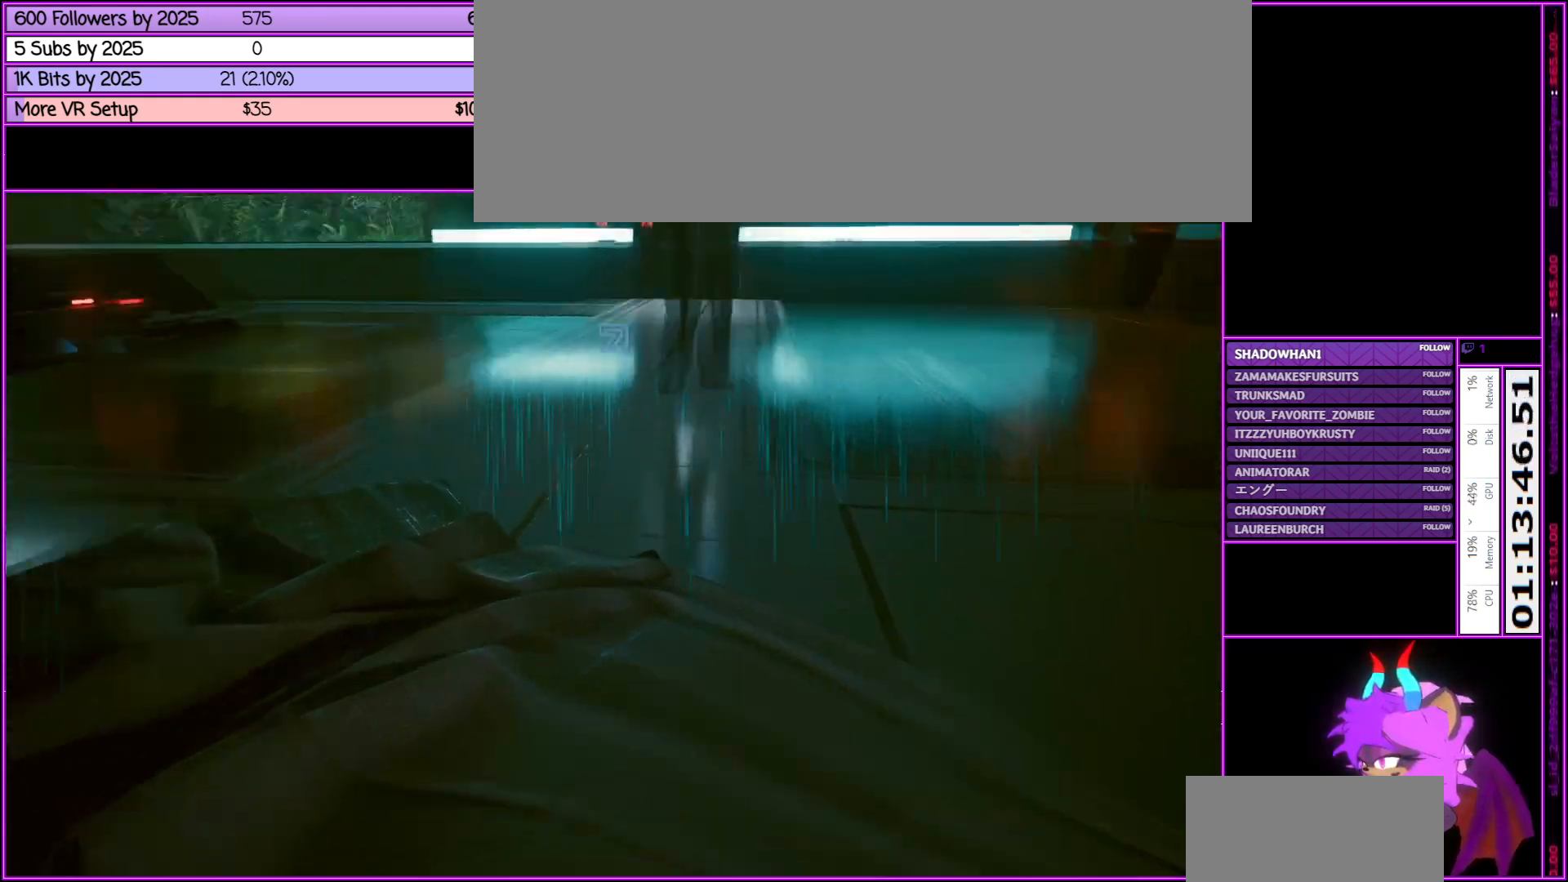
{"keys": [], "mouse": [], "events": []}
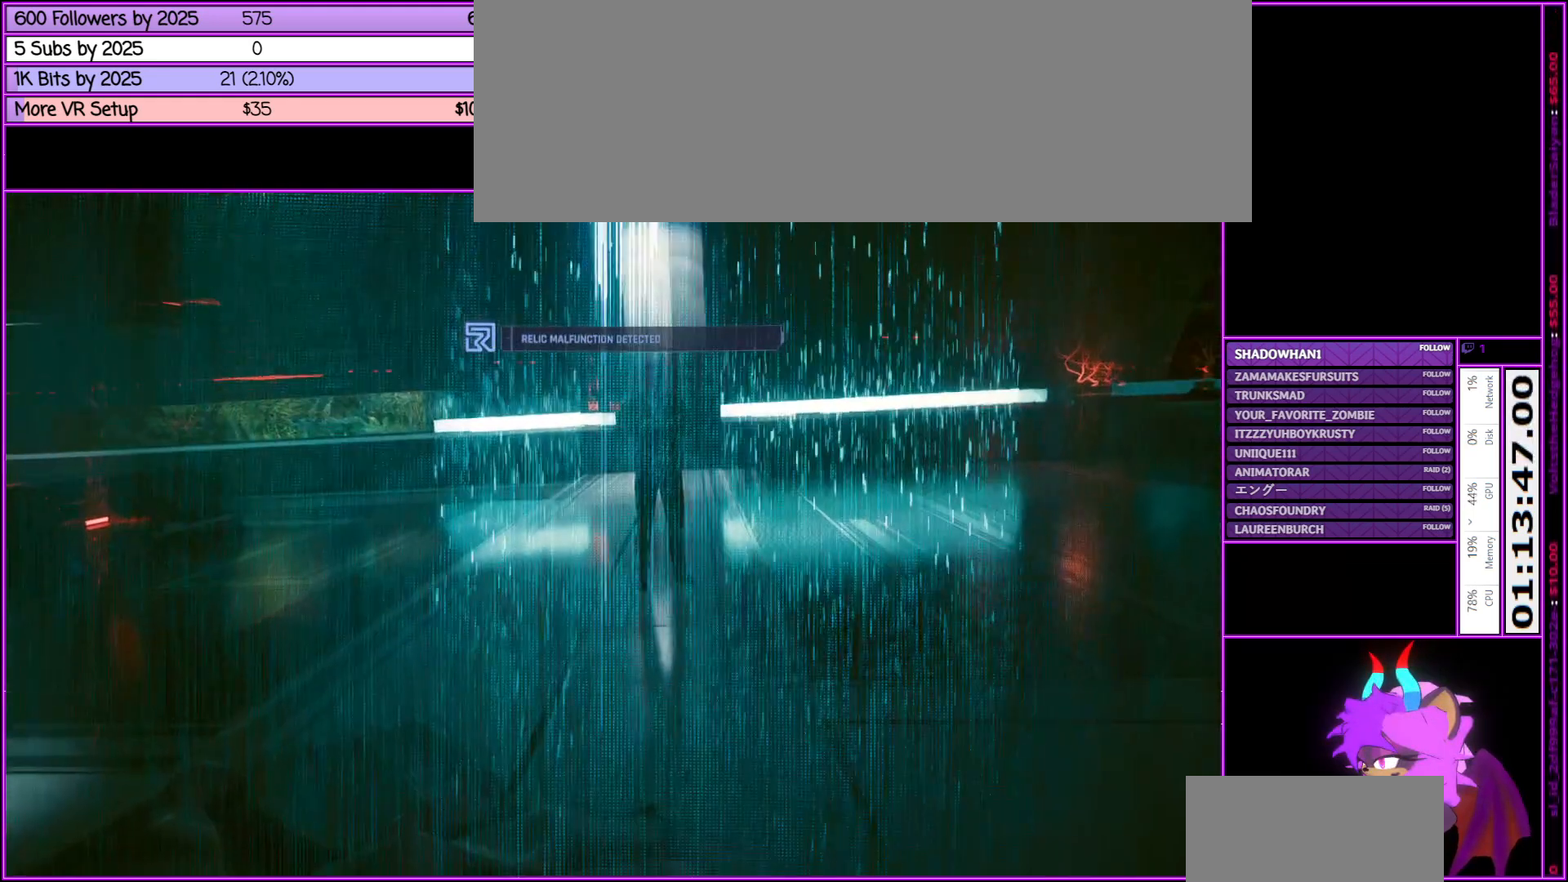
{"keys": [], "mouse": [], "events": []}
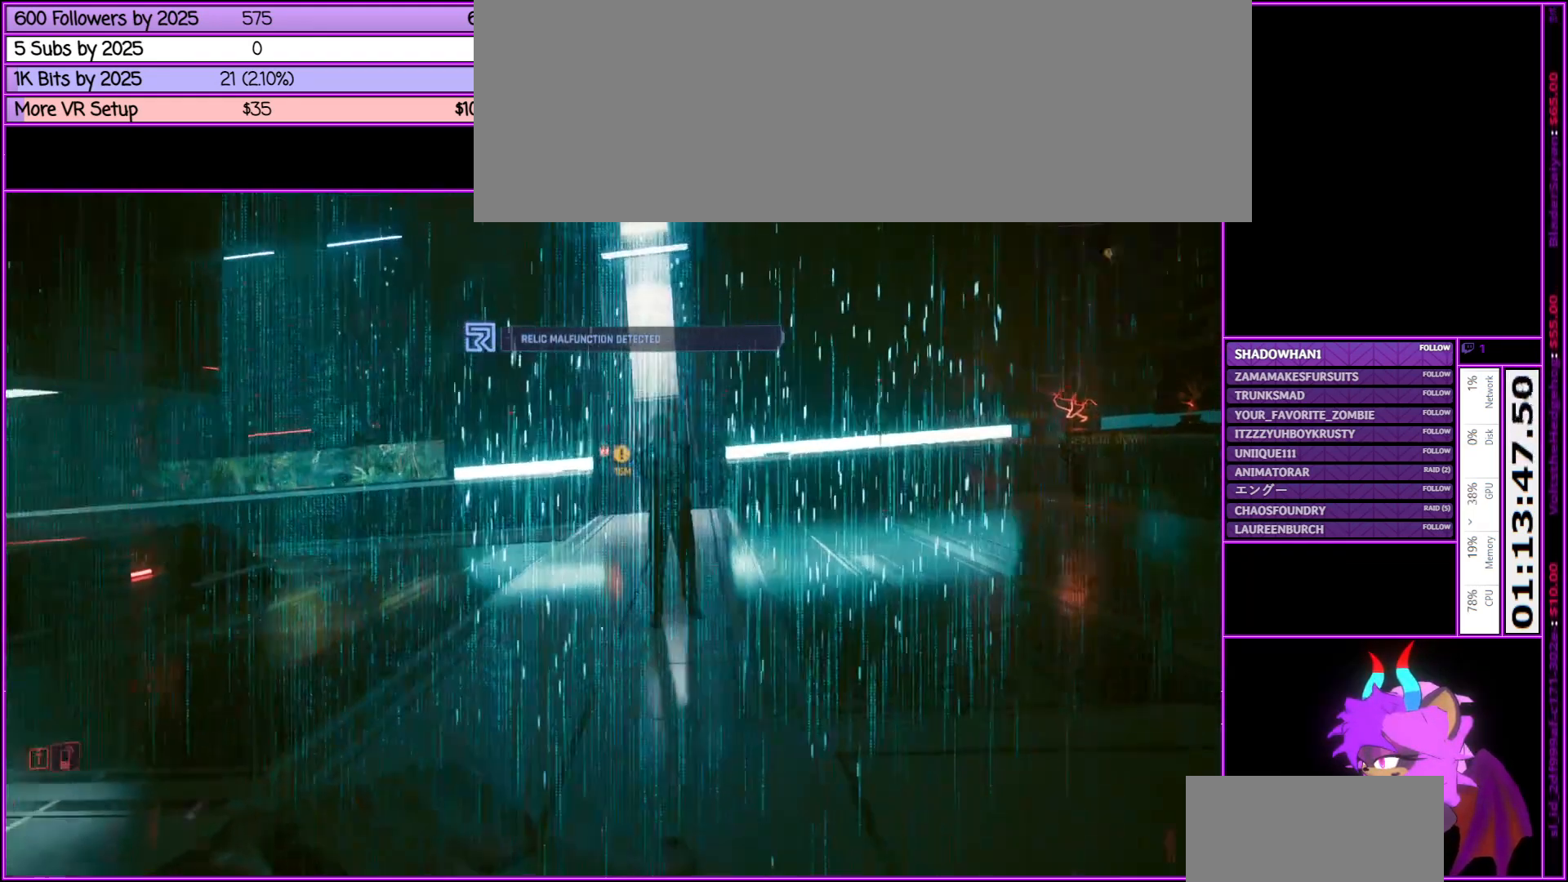
{"keys": [], "mouse": [], "events": []}
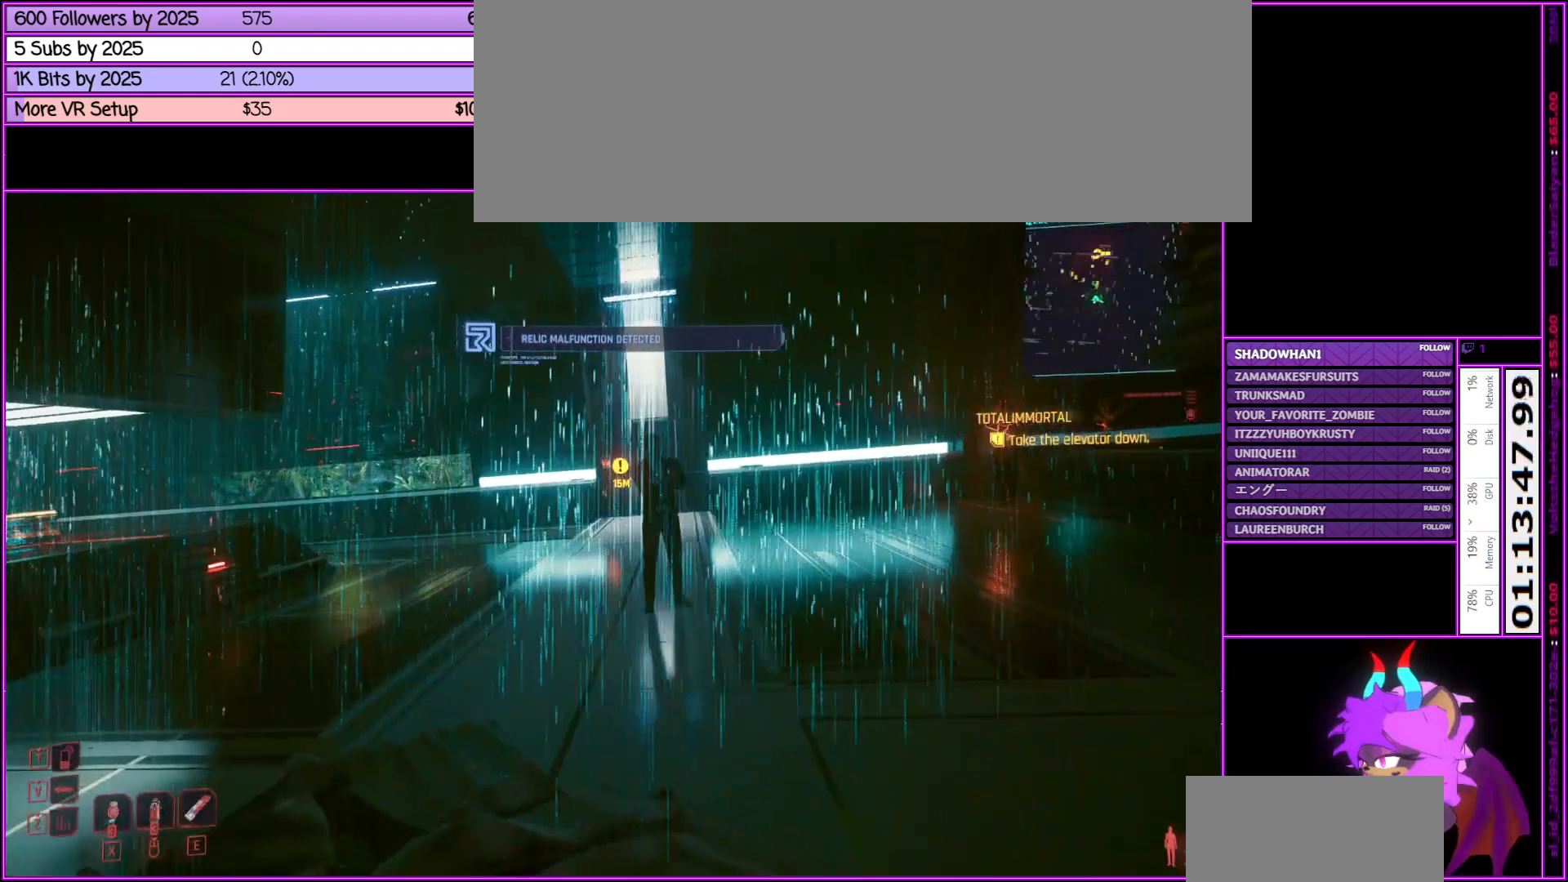
{"keys": ["a", "w"], "mouse": [], "events": [[300, "a", "down"], [500, "w", "down"]]}
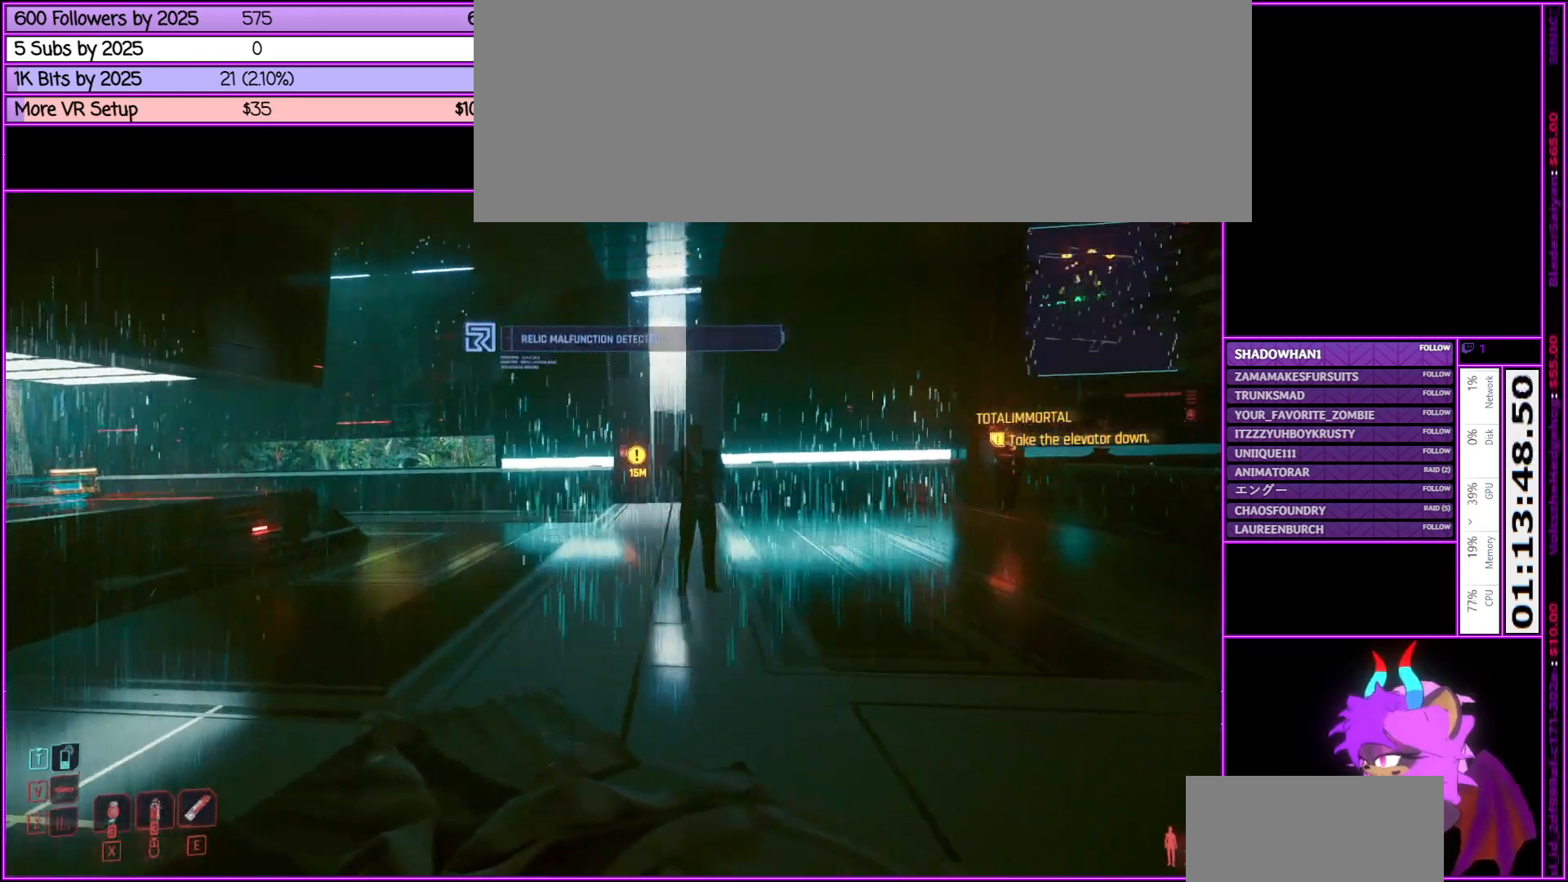
{"keys": ["a", "w"], "mouse": [], "events": [[266, "a", "up"], [450, "a", "down"]]}
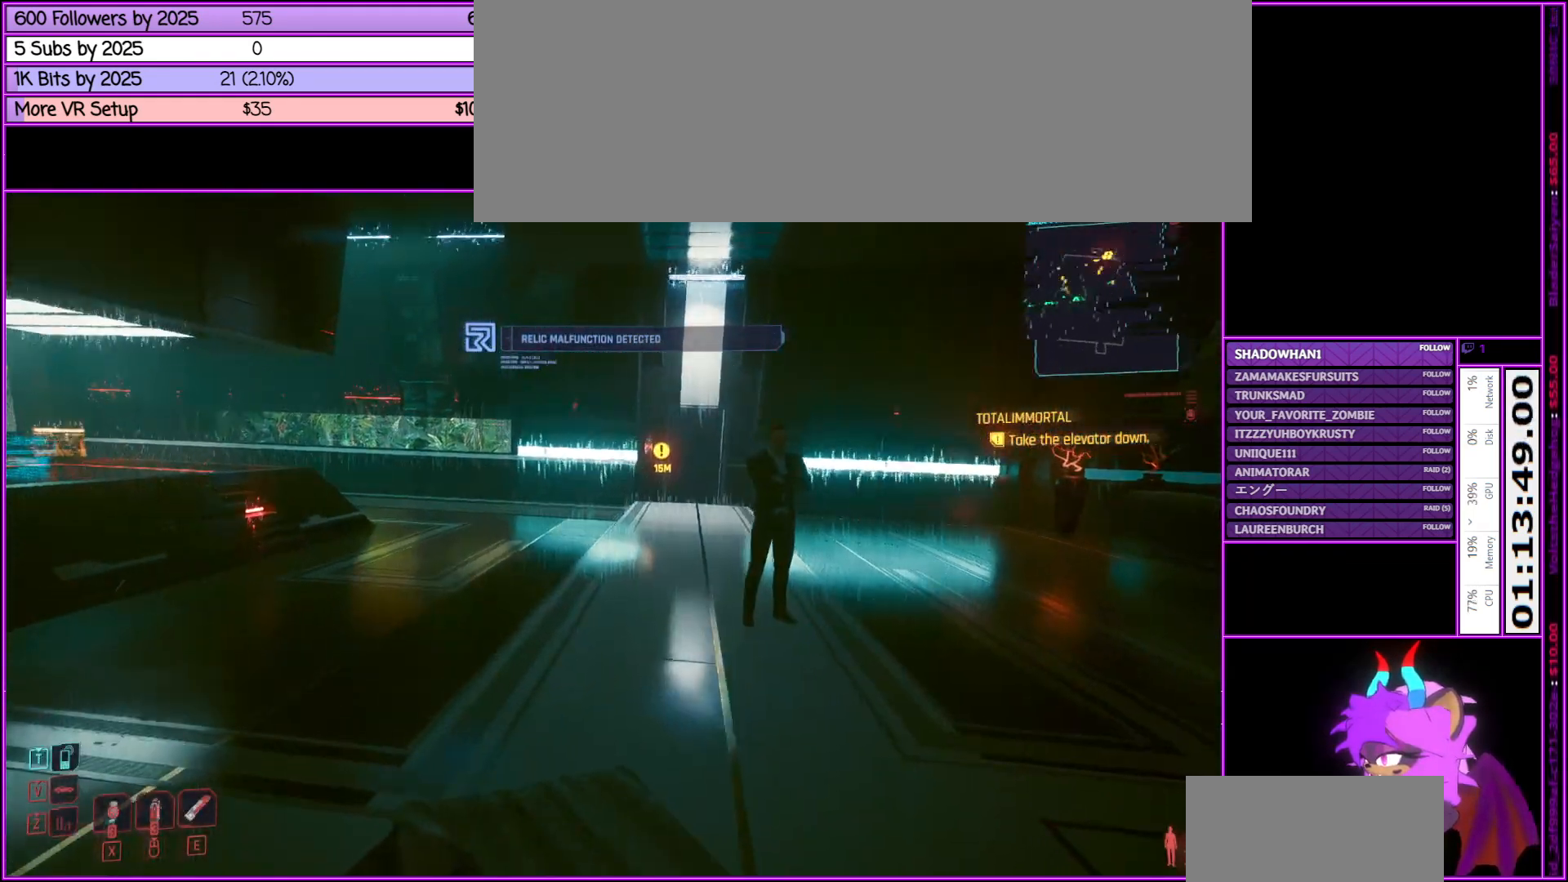
{"keys": ["a"], "mouse": [], "events": [[200, "w", "up"]]}
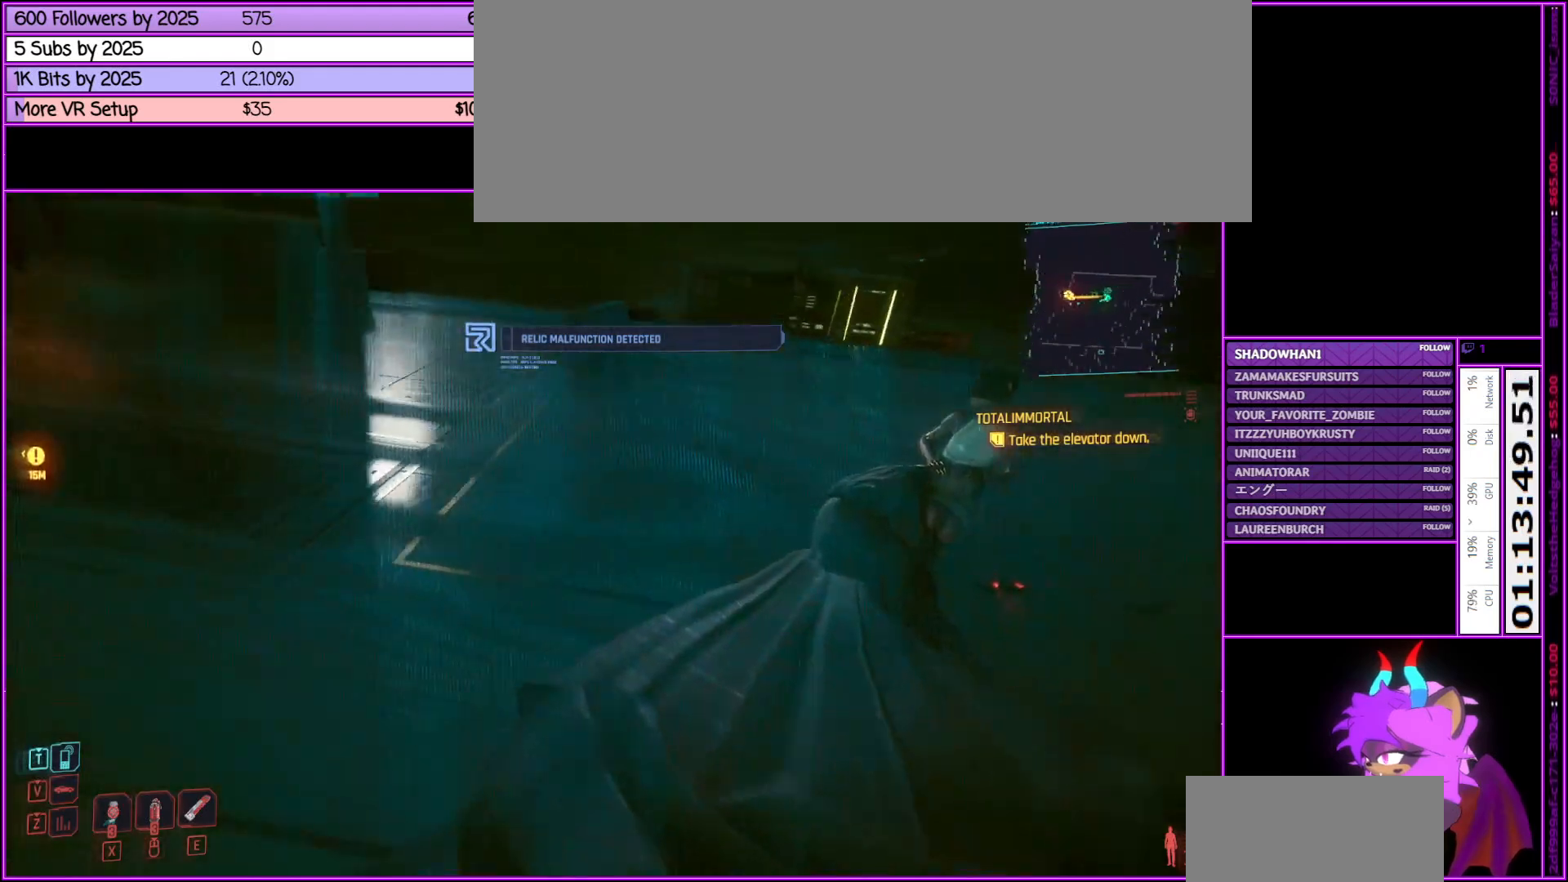
{"keys": ["a"], "mouse": [], "events": []}
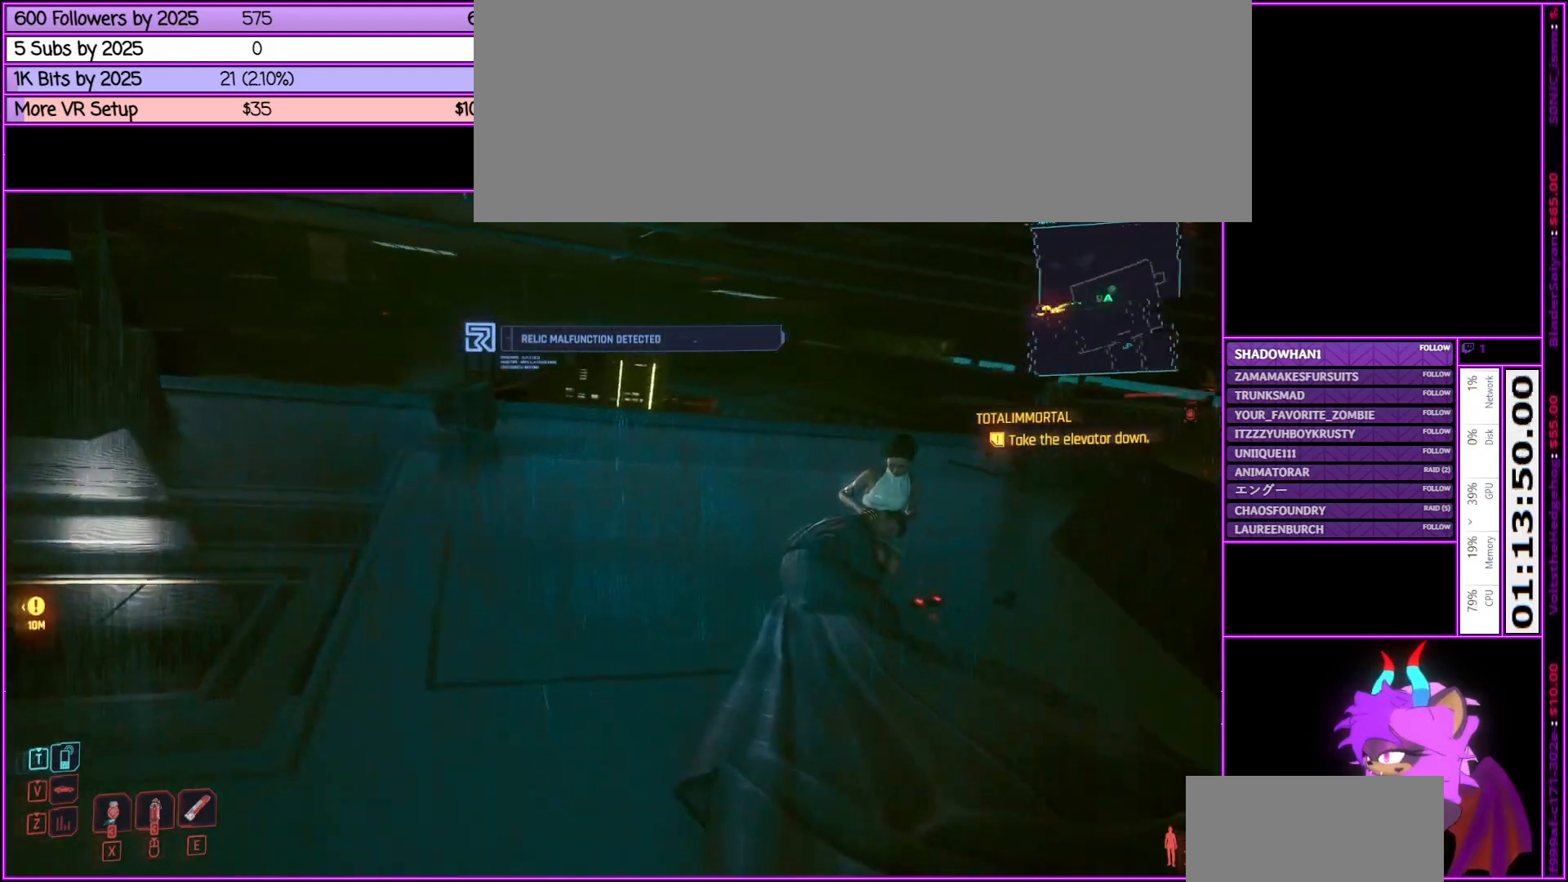
{"keys": [], "mouse": [], "events": [[233, "a", "up"]]}
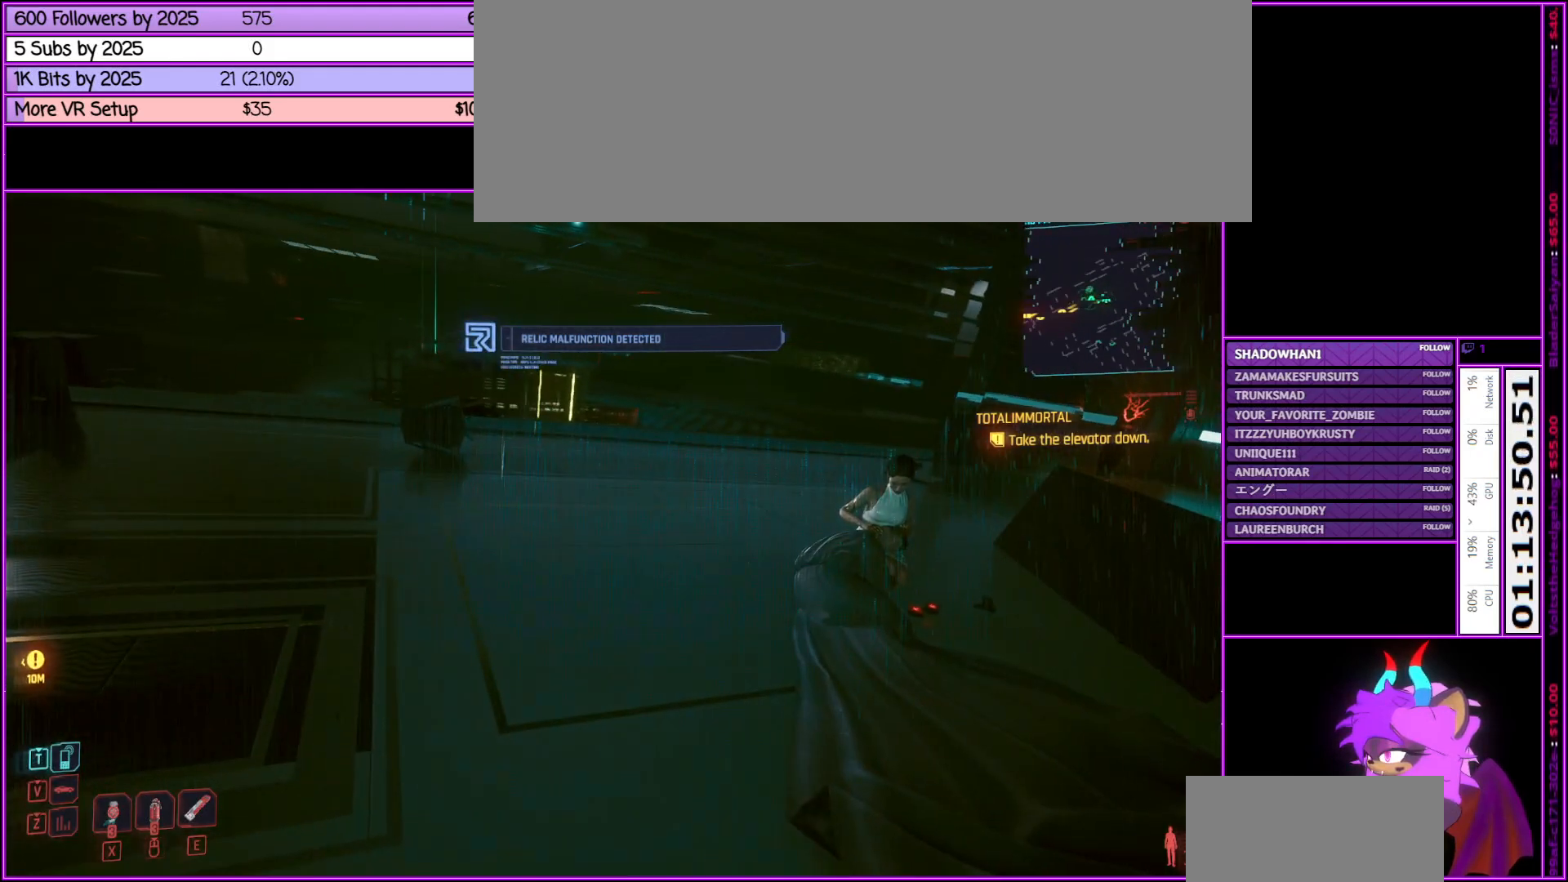
{"keys": [], "mouse": [], "events": []}
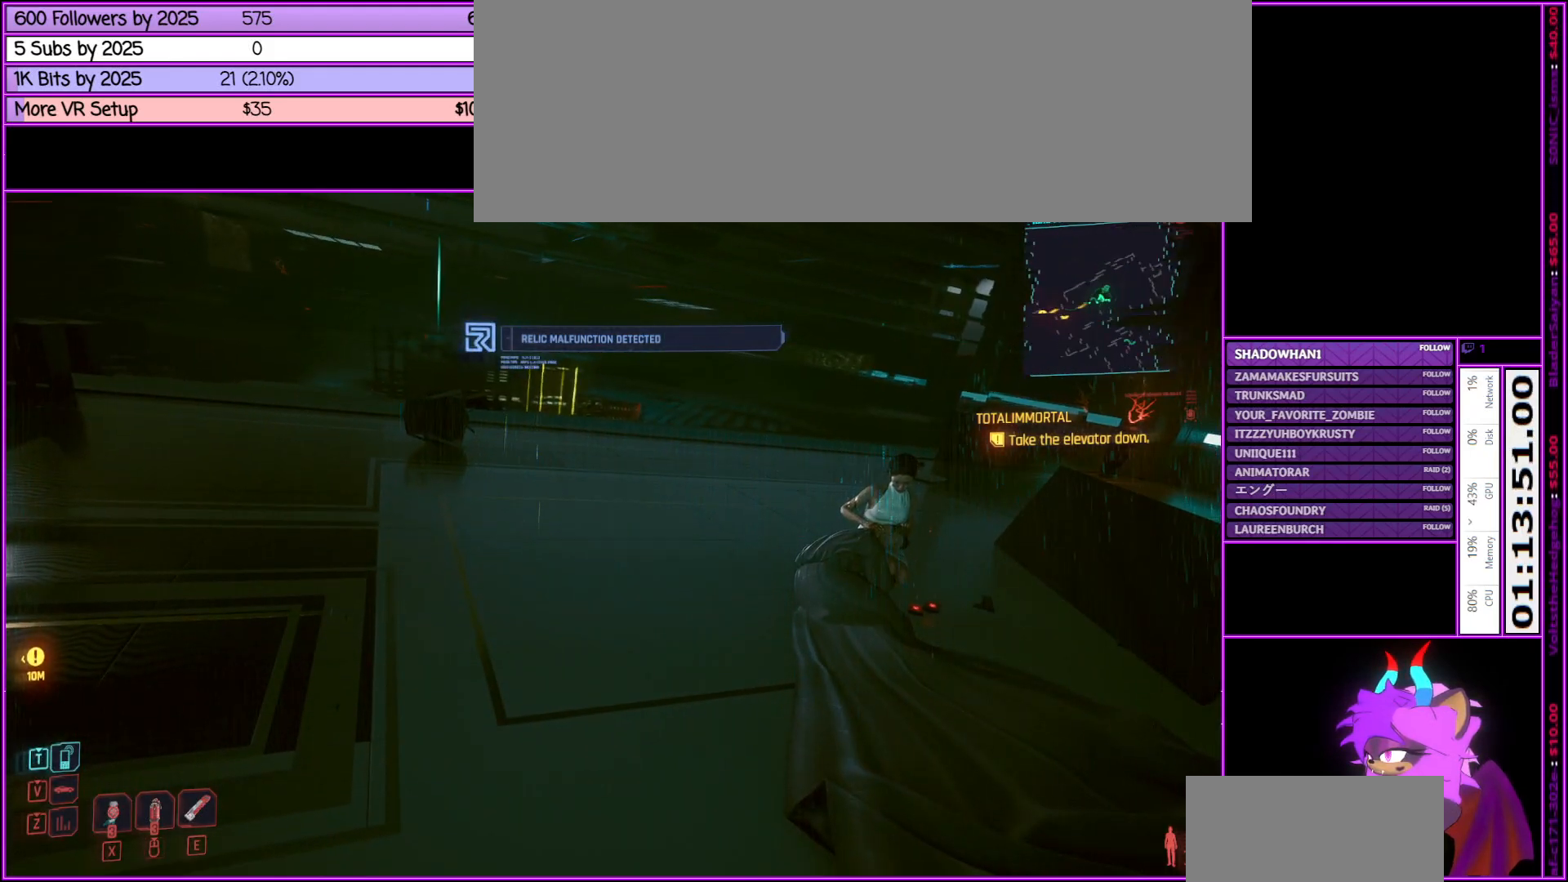
{"keys": ["a"], "mouse": [], "events": [[300, "a", "down"]]}
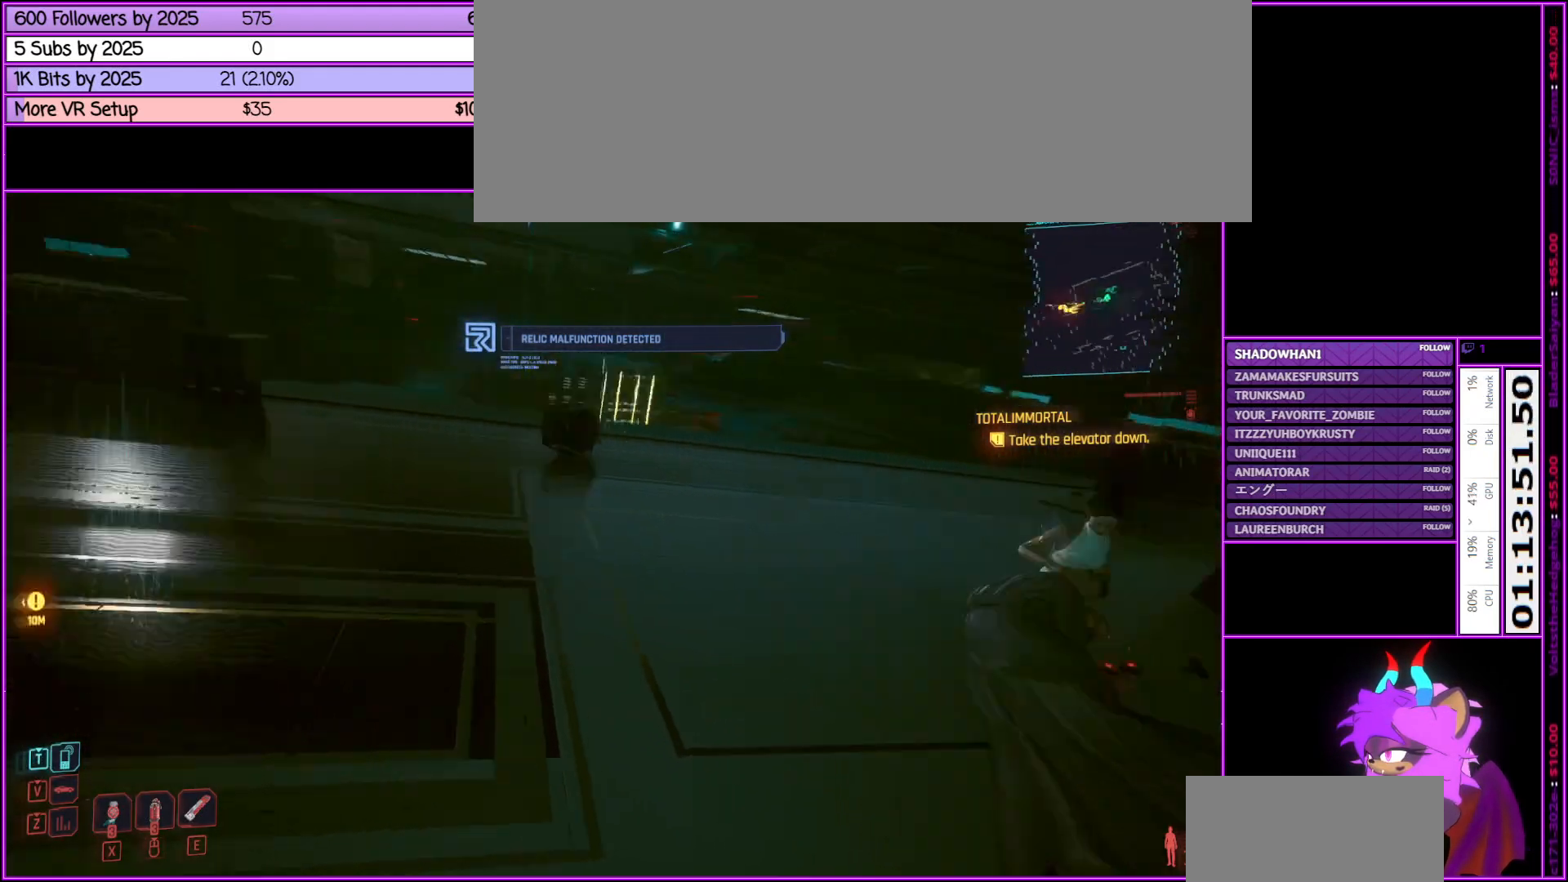
{"keys": ["a", "w"], "mouse": [], "events": [[266, "w", "down"]]}
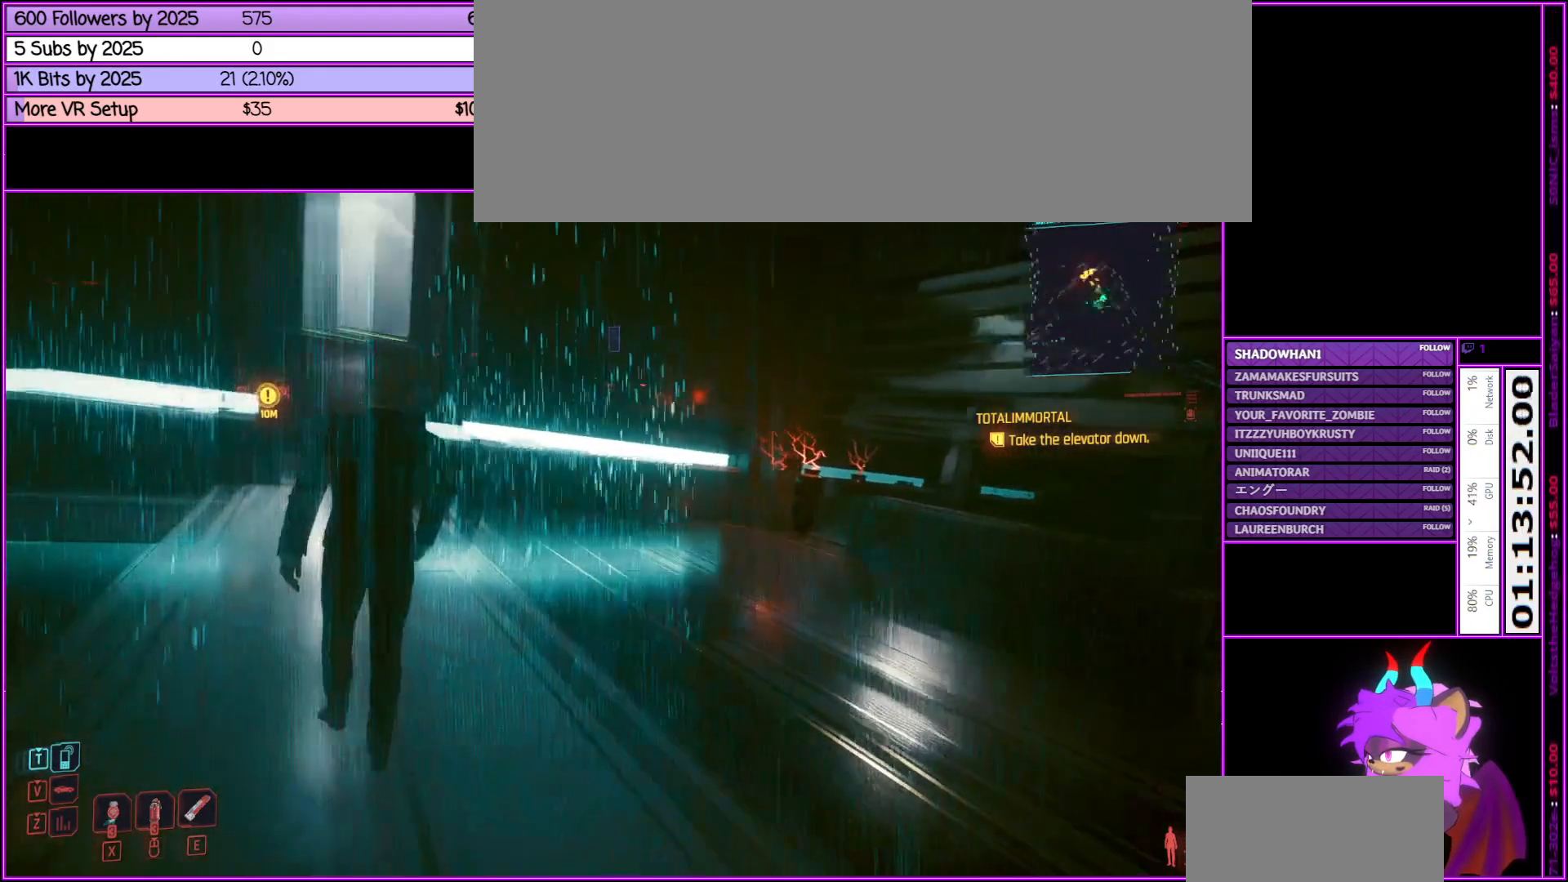
{"keys": ["a", "w"], "mouse": [], "events": [[100, "a", "up"], [383, "a", "down"]]}
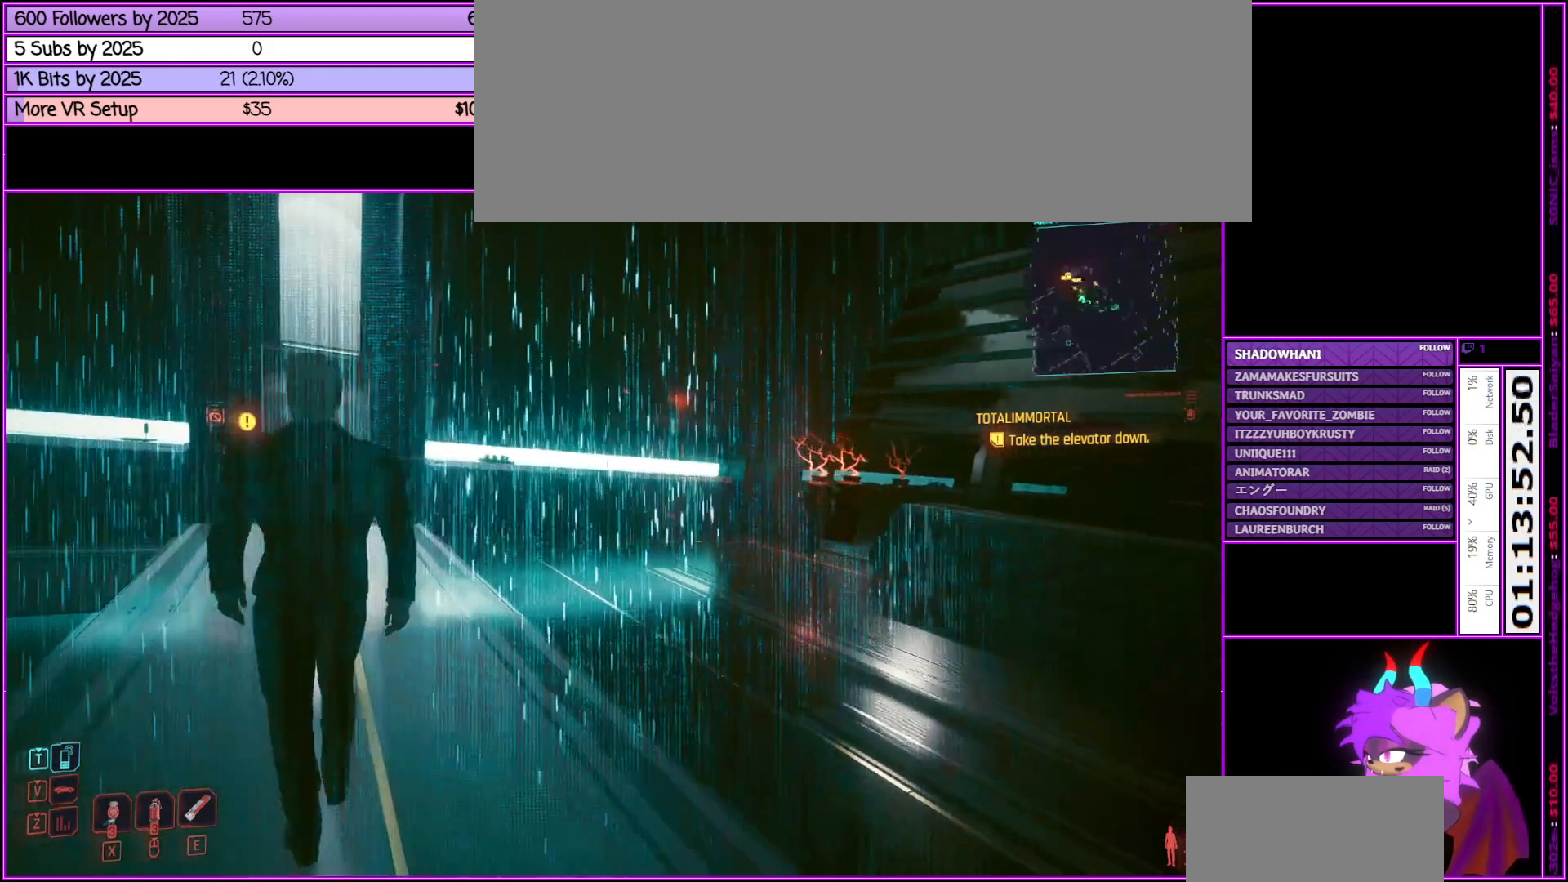
{"keys": [], "mouse": [], "events": [[200, "w", "up"], [483, "a", "up"]]}
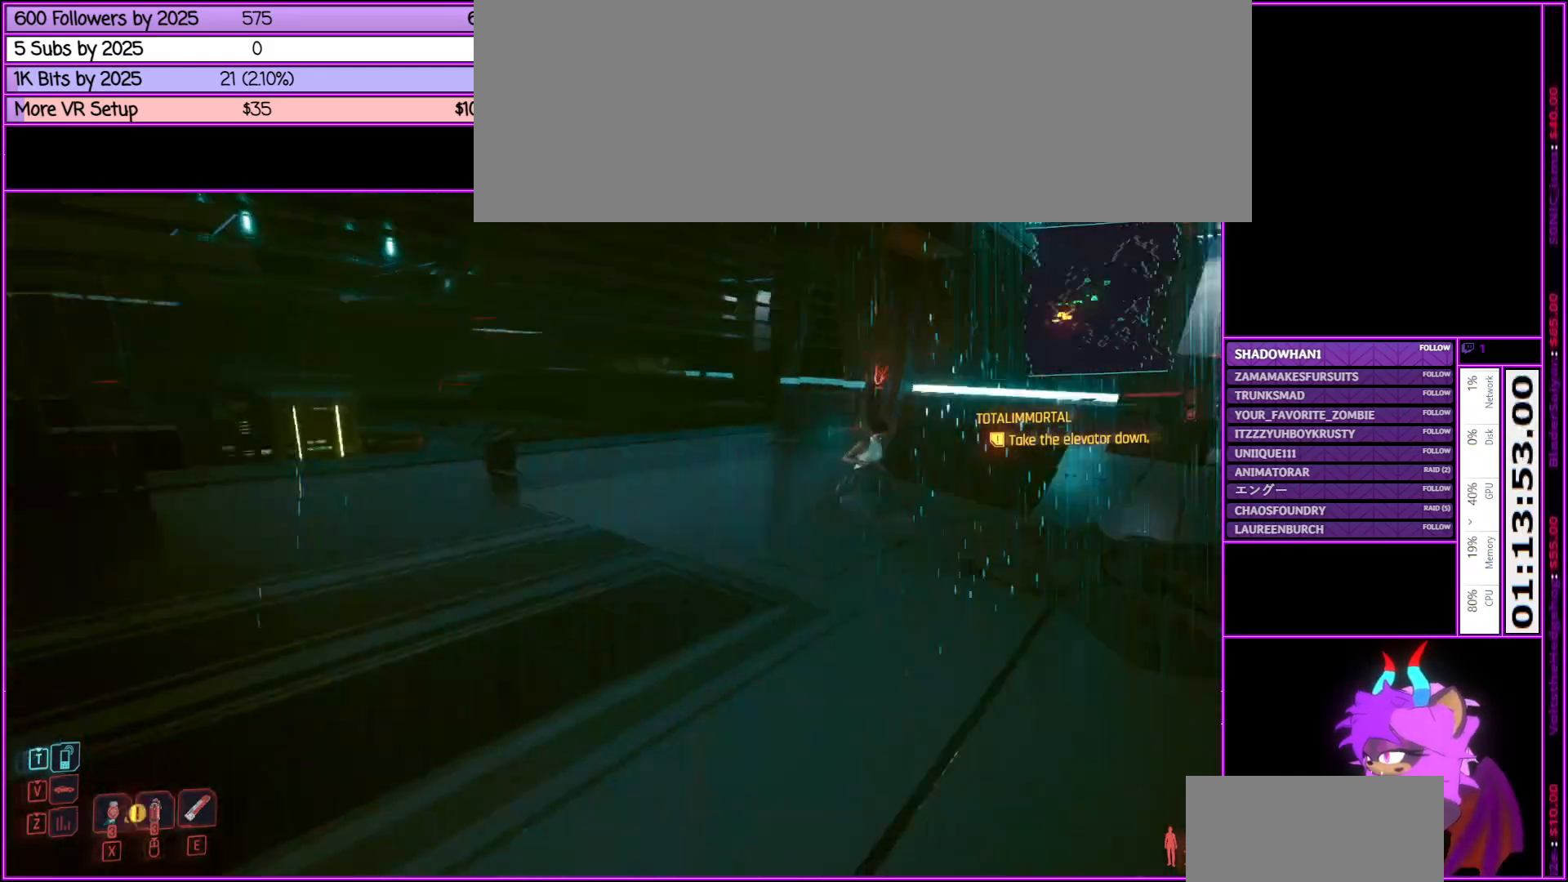
{"keys": [], "mouse": [], "events": [[266, "s", "down"], [500, "s", "up"]]}